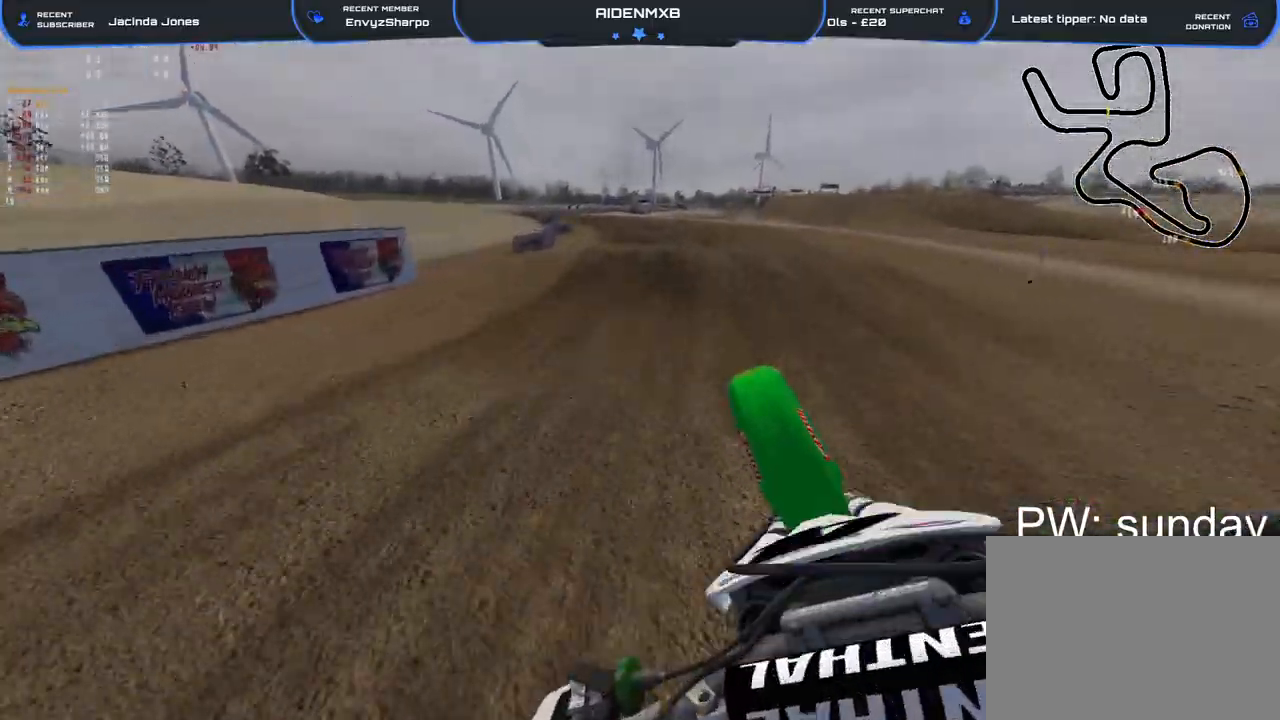
Gameplay with a controller (PlayStation layout); each line is a JSON object with the inputs held at the frame after it. "events" lists button and stick changes between this image and that frame as [ms after this image, input, new state], when the widget could be followed in between. Not read: HOME TOUCHPAD.
{"buttons": ["R2"], "left_stick": "left", "right_stick": "down", "events": [[217, "right_stick", "center"], [400, "right_stick", "down"]]}
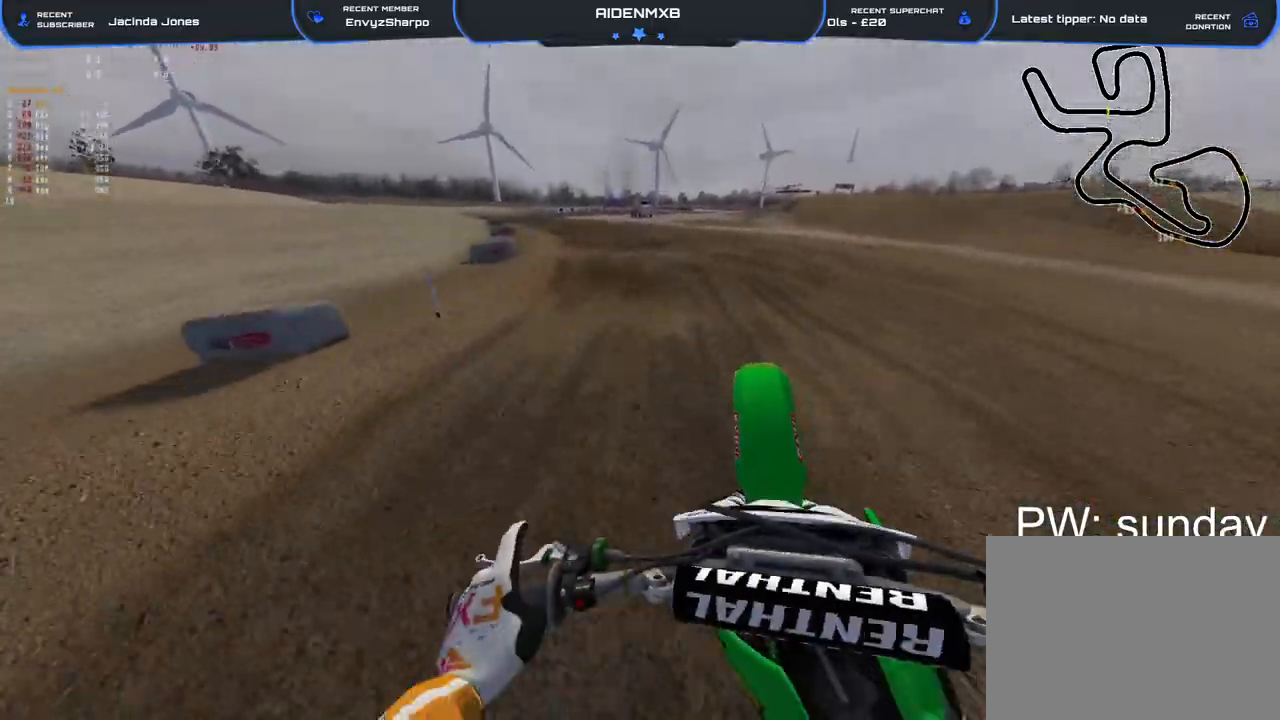
{"buttons": ["R2"], "left_stick": "up-left", "right_stick": "center", "events": [[267, "right_stick", "center"], [483, "left_stick", "up-left"]]}
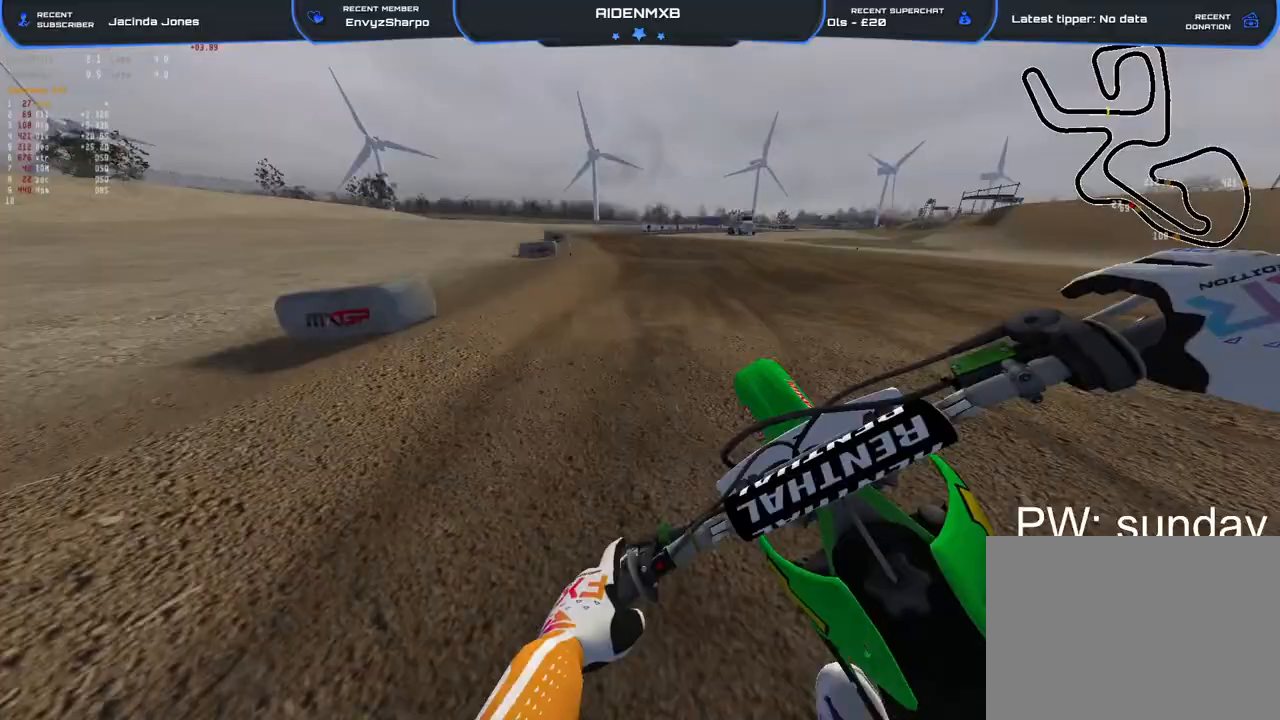
{"buttons": ["R2"], "left_stick": "center", "right_stick": "down", "events": [[83, "left_stick", "center"], [83, "right_stick", "right"], [167, "TRIANGLE", "down"], [250, "right_stick", "center"], [317, "TRIANGLE", "up"], [317, "right_stick", "down-right"], [417, "right_stick", "down"]]}
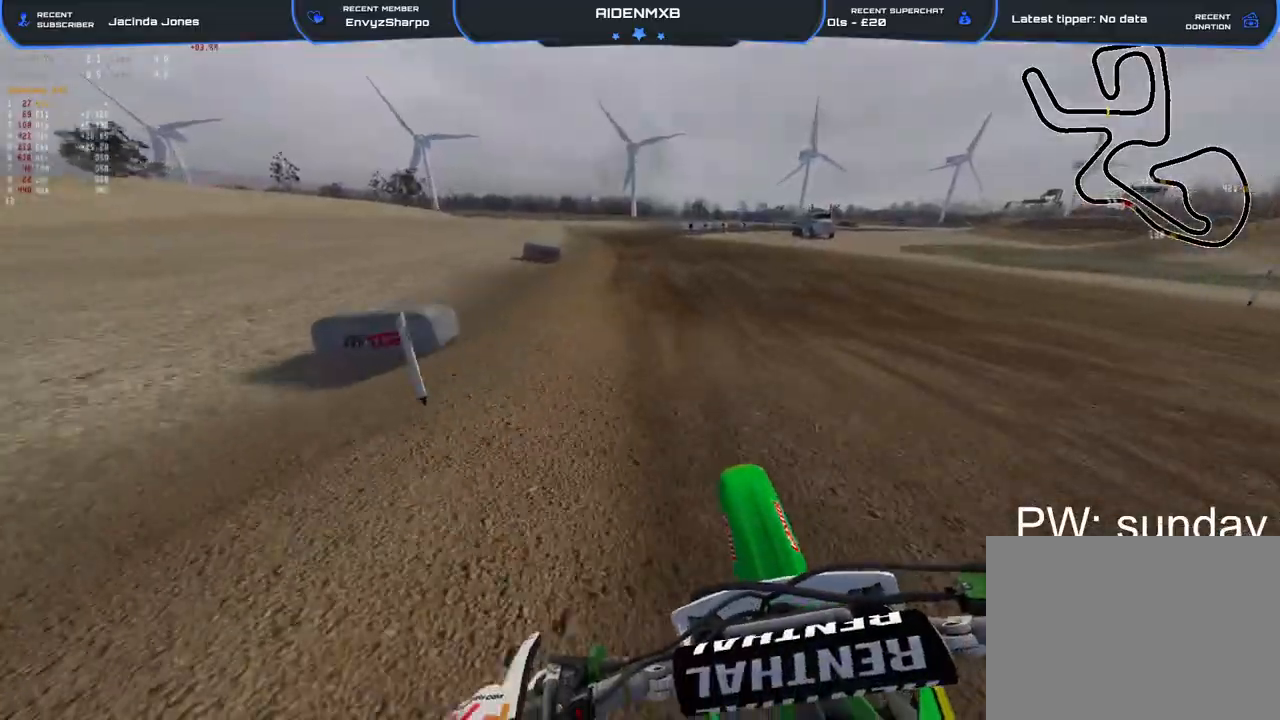
{"buttons": ["R2"], "left_stick": "center", "right_stick": "center", "events": [[200, "right_stick", "center"]]}
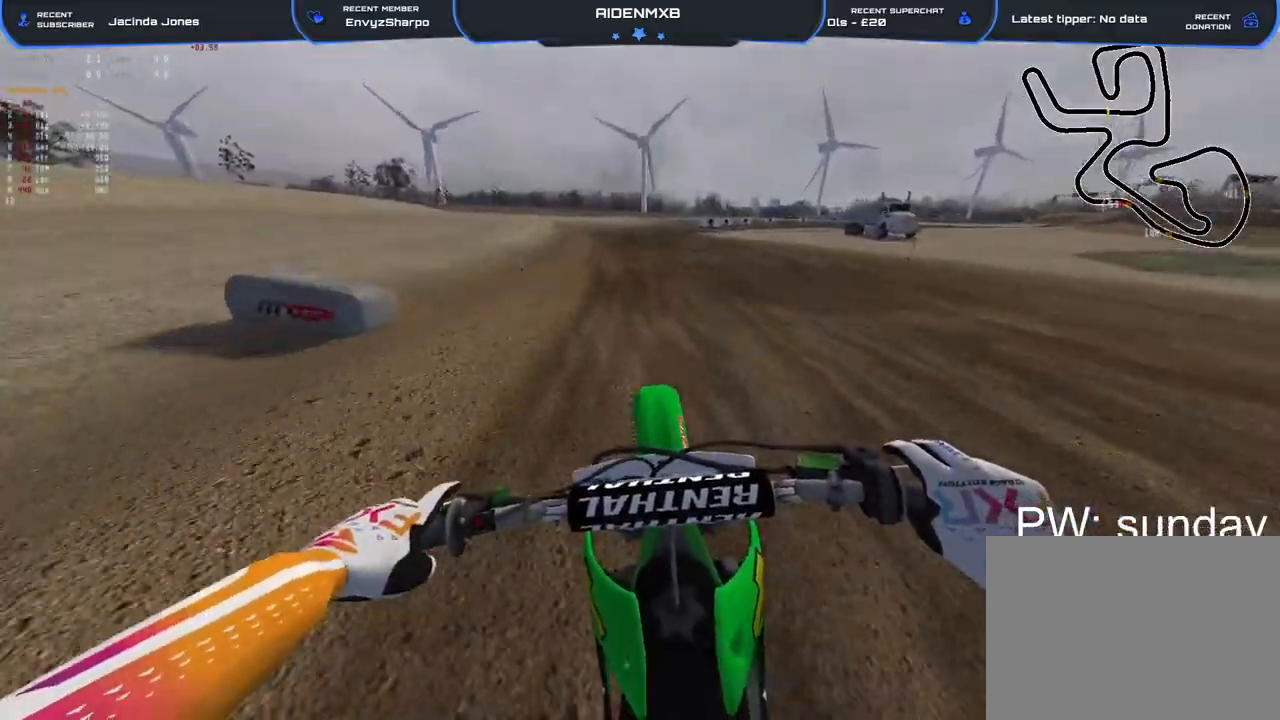
{"buttons": ["R2"], "left_stick": "up", "right_stick": "center", "events": [[433, "left_stick", "up"]]}
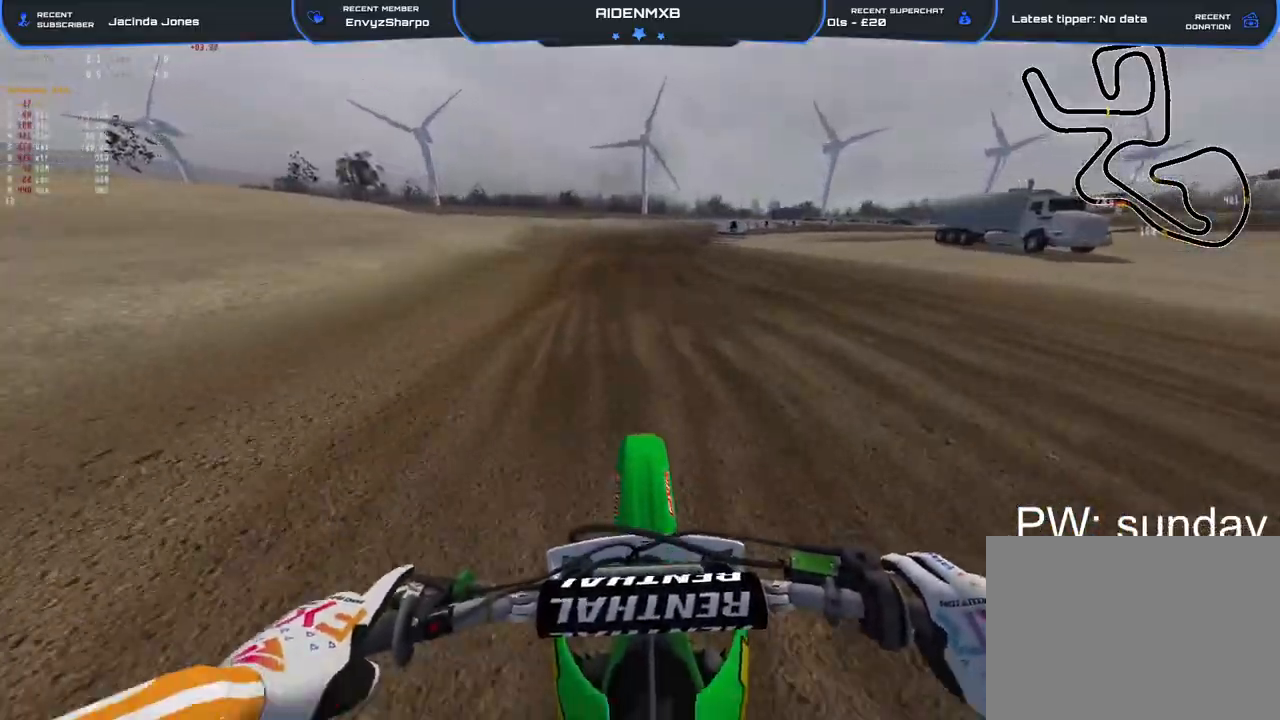
{"buttons": ["R2"], "left_stick": "up", "right_stick": "center", "events": [[83, "TRIANGLE", "down"], [133, "left_stick", "center"], [183, "TRIANGLE", "up"], [467, "left_stick", "up"]]}
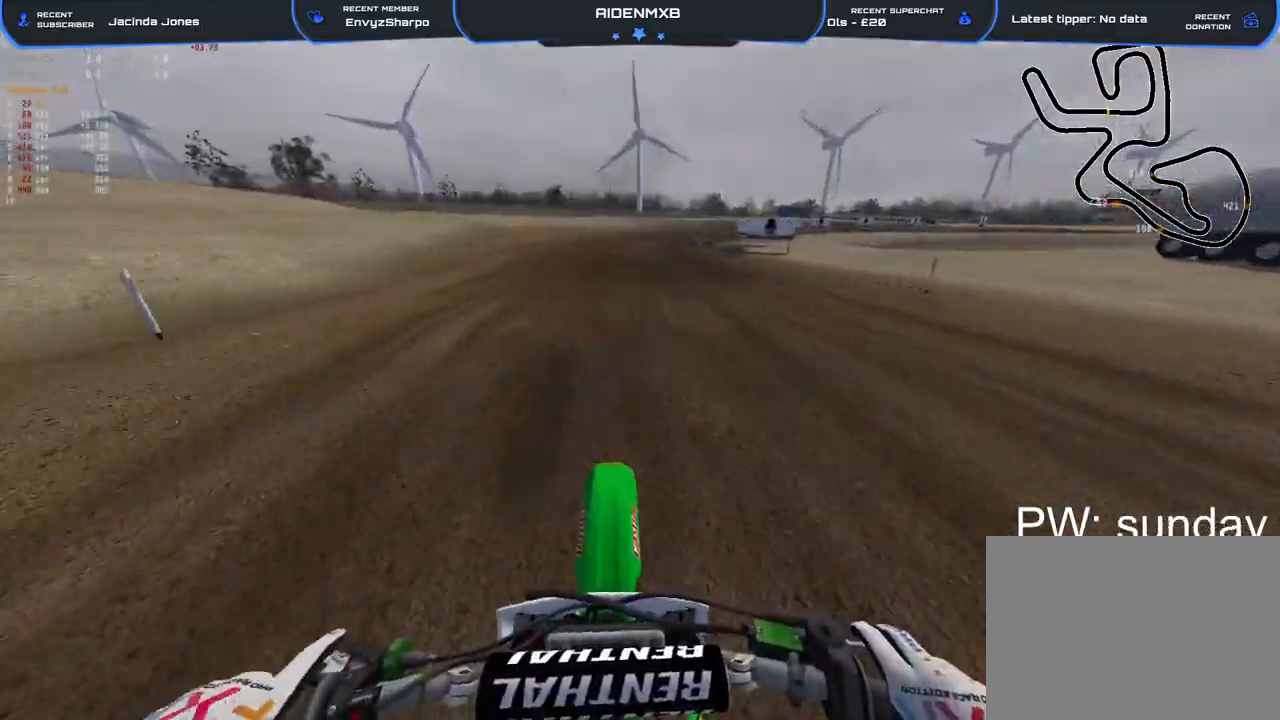
{"buttons": ["R2"], "left_stick": "up", "right_stick": "center", "events": [[183, "TRIANGLE", "down"], [183, "left_stick", "up-right"], [267, "TRIANGLE", "up"], [383, "left_stick", "up"]]}
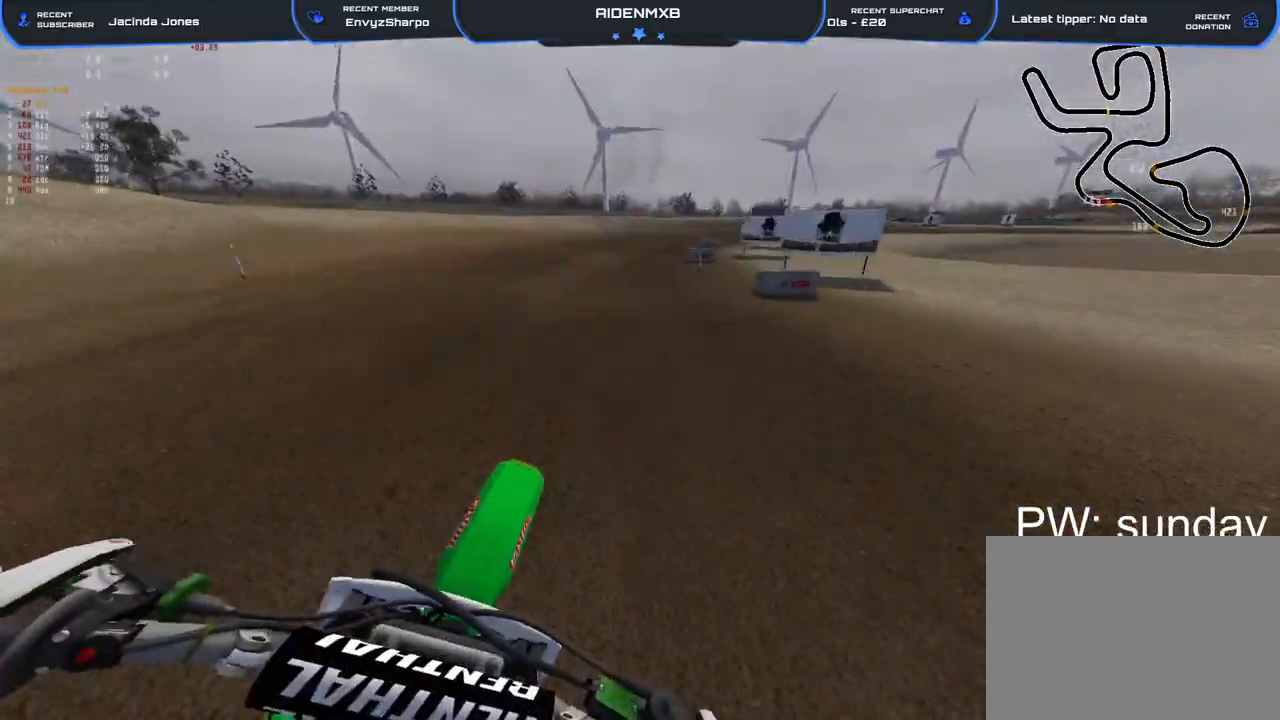
{"buttons": ["R2"], "left_stick": "up-right", "right_stick": "center", "events": [[117, "left_stick", "up-right"]]}
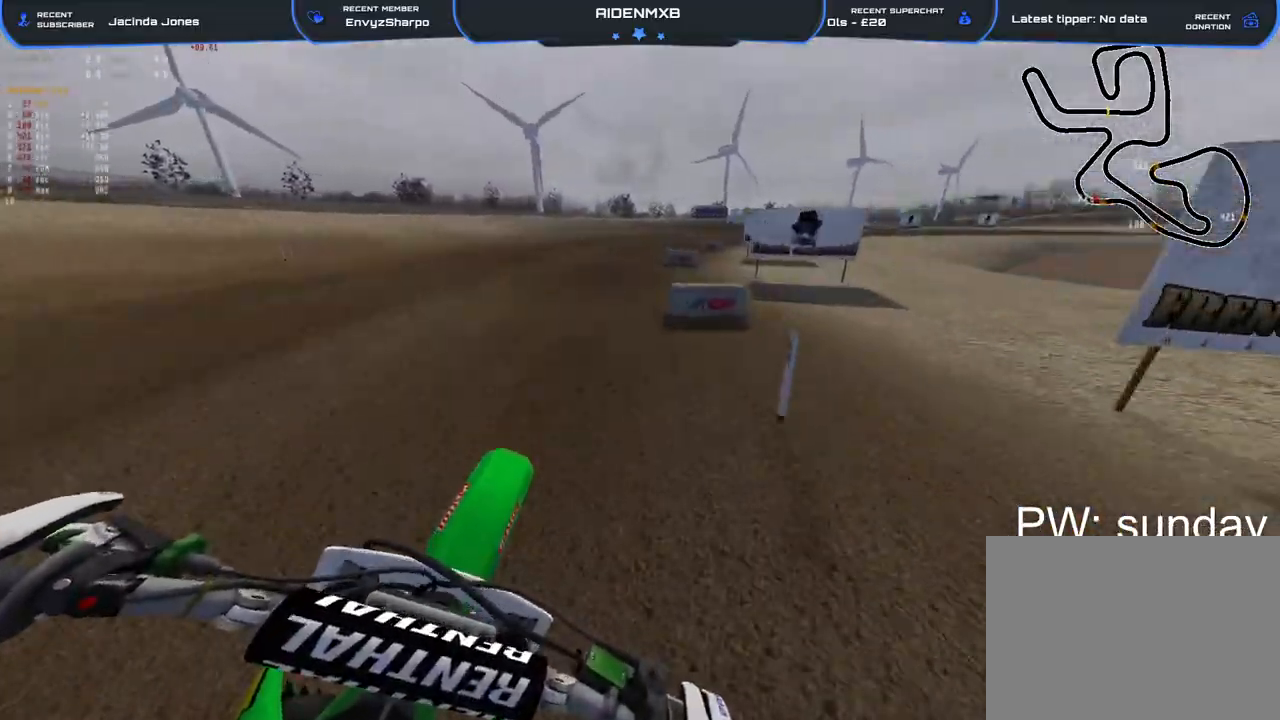
{"buttons": ["R2"], "left_stick": "up-right", "right_stick": "down", "events": [[217, "right_stick", "down"], [267, "right_stick", "down-right"], [367, "right_stick", "down"]]}
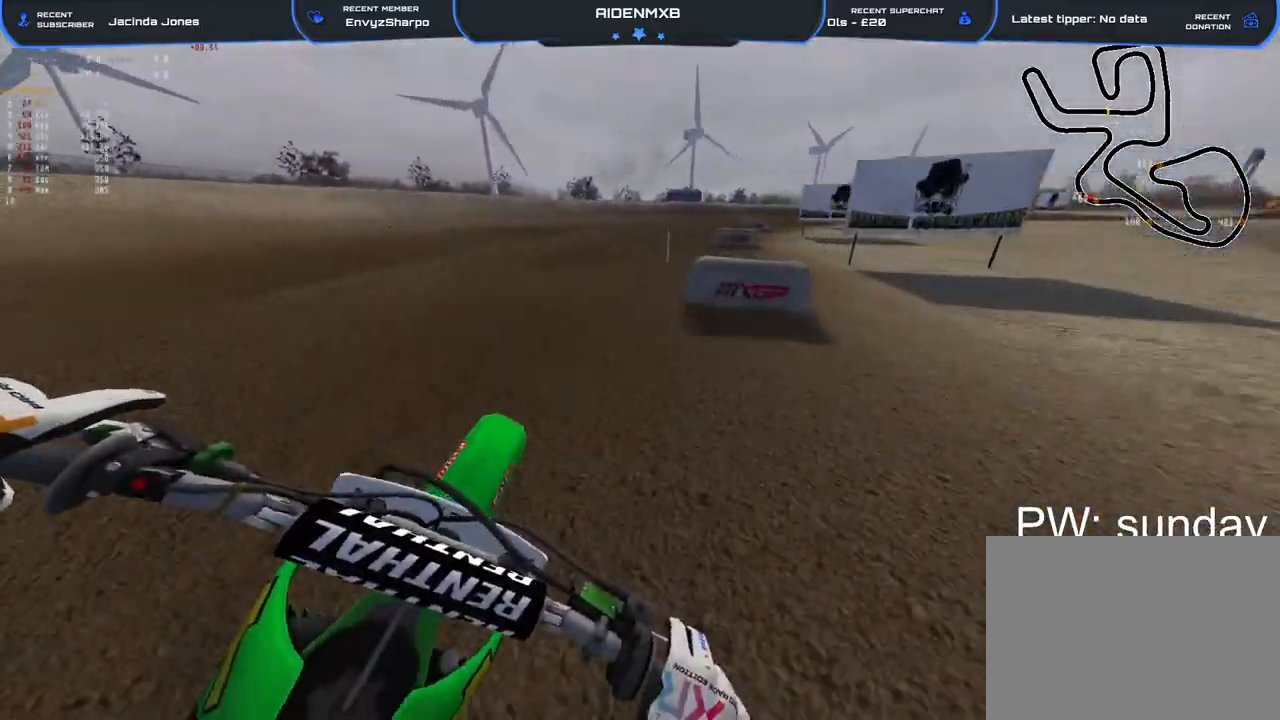
{"buttons": ["R2"], "left_stick": "up-right", "right_stick": "center", "events": [[117, "right_stick", "down-left"], [300, "right_stick", "center"]]}
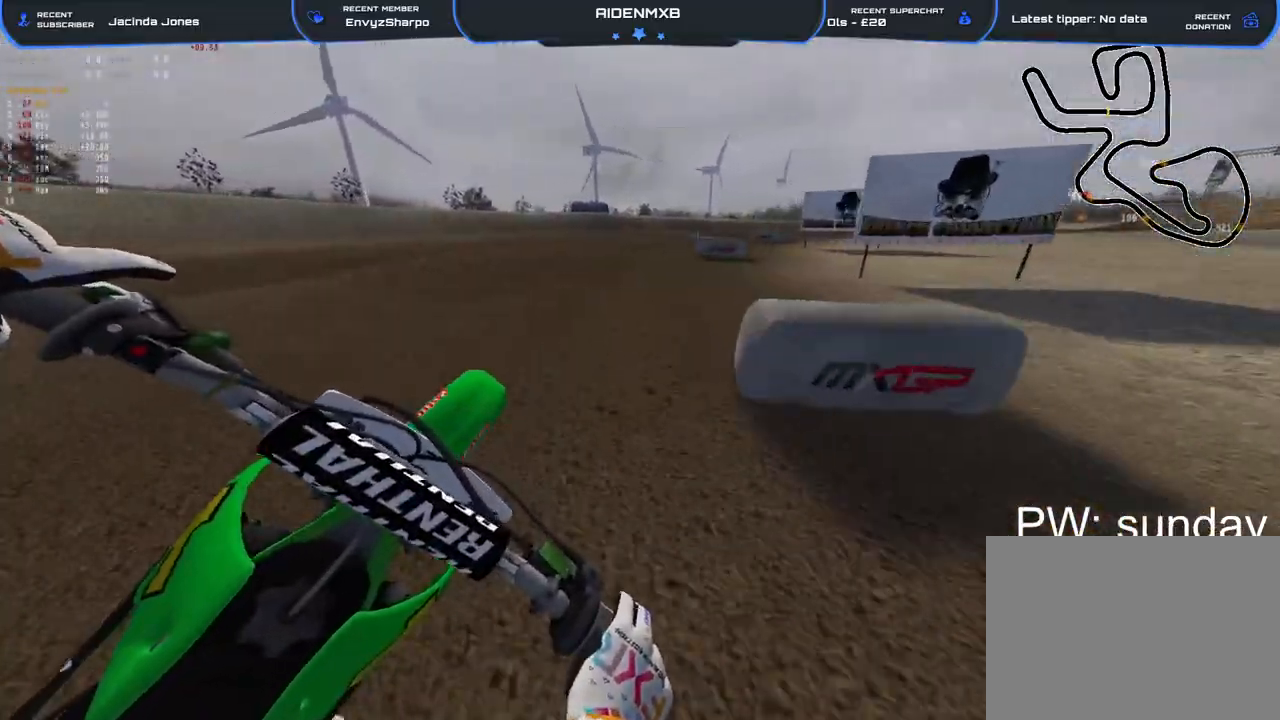
{"buttons": ["R2", "R3"], "left_stick": "up-right", "right_stick": "down-left", "events": [[233, "right_stick", "down"], [300, "right_stick", "down-left"], [483, "R3", "down"]]}
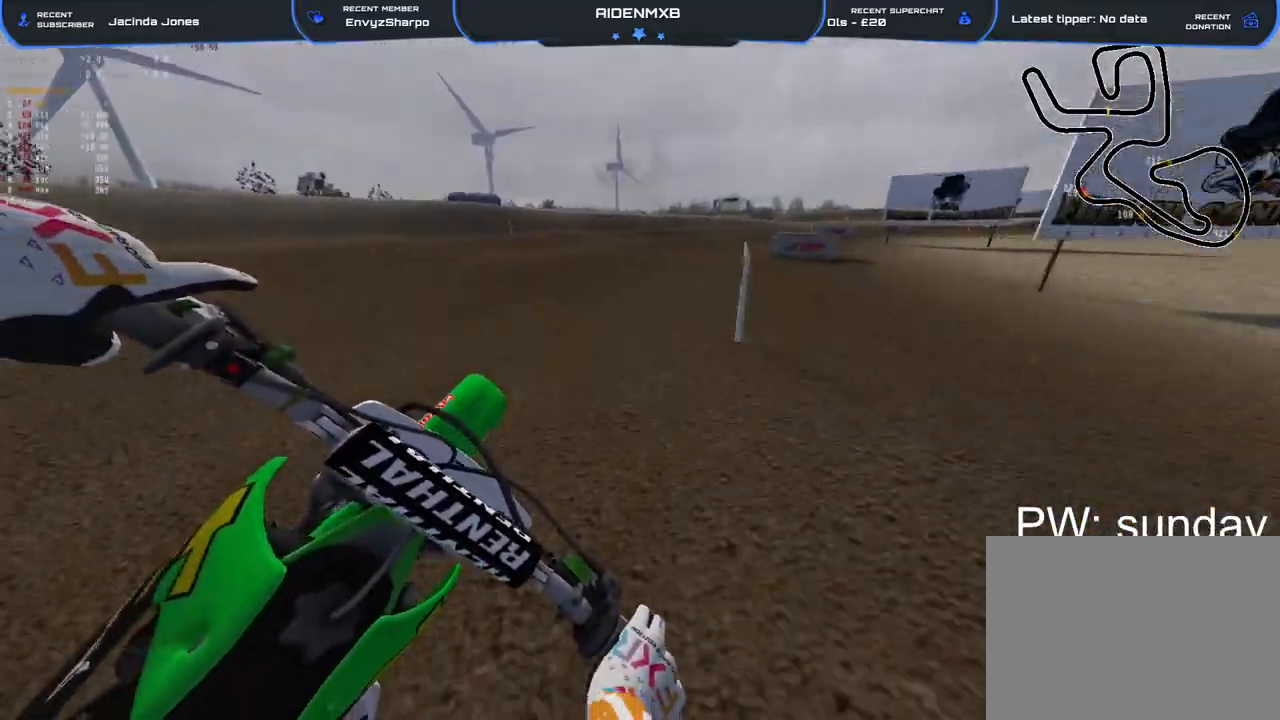
{"buttons": ["R2"], "left_stick": "up-right", "right_stick": "down-left", "events": [[50, "R3", "up"], [317, "TRIANGLE", "down"], [417, "TRIANGLE", "up"]]}
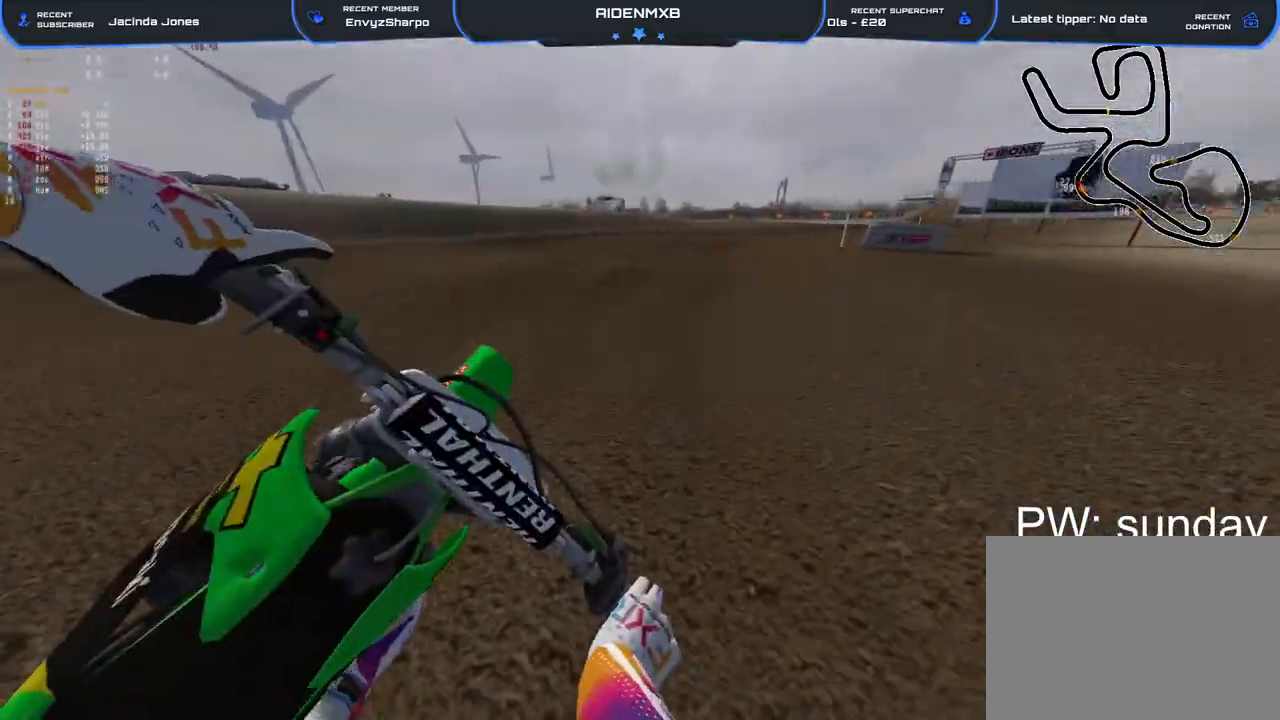
{"buttons": ["R2"], "left_stick": "up-right", "right_stick": "down-left", "events": []}
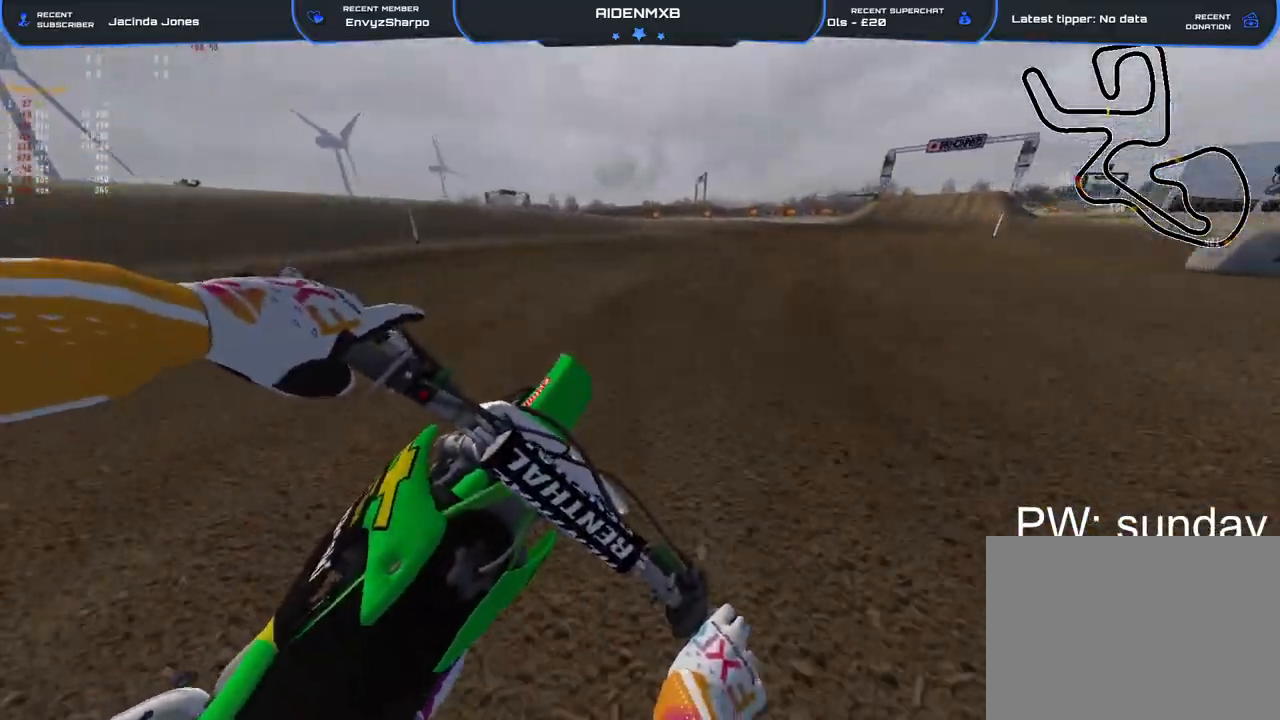
{"buttons": ["R1"], "left_stick": "right", "right_stick": "left", "events": [[300, "left_stick", "right"], [433, "R2", "up"], [467, "R1", "down"], [500, "right_stick", "left"]]}
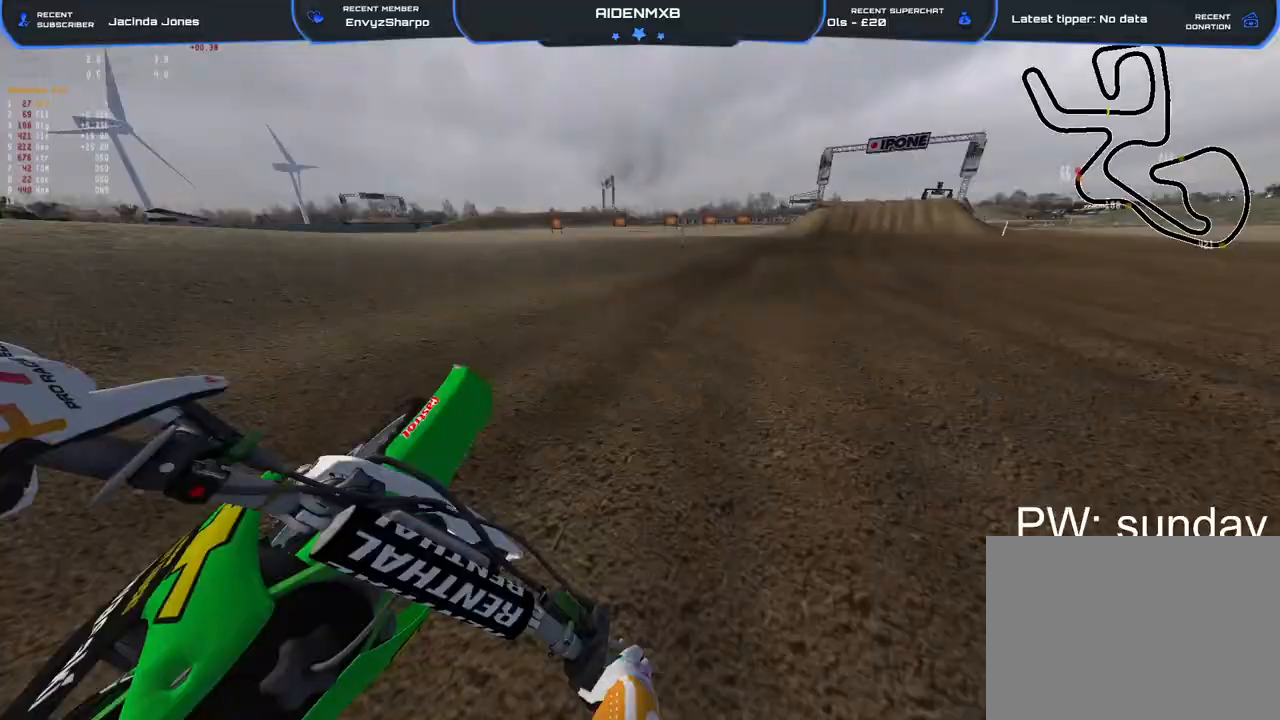
{"buttons": ["R1", "R2"], "left_stick": "right", "right_stick": "left", "events": [[50, "R2", "down"]]}
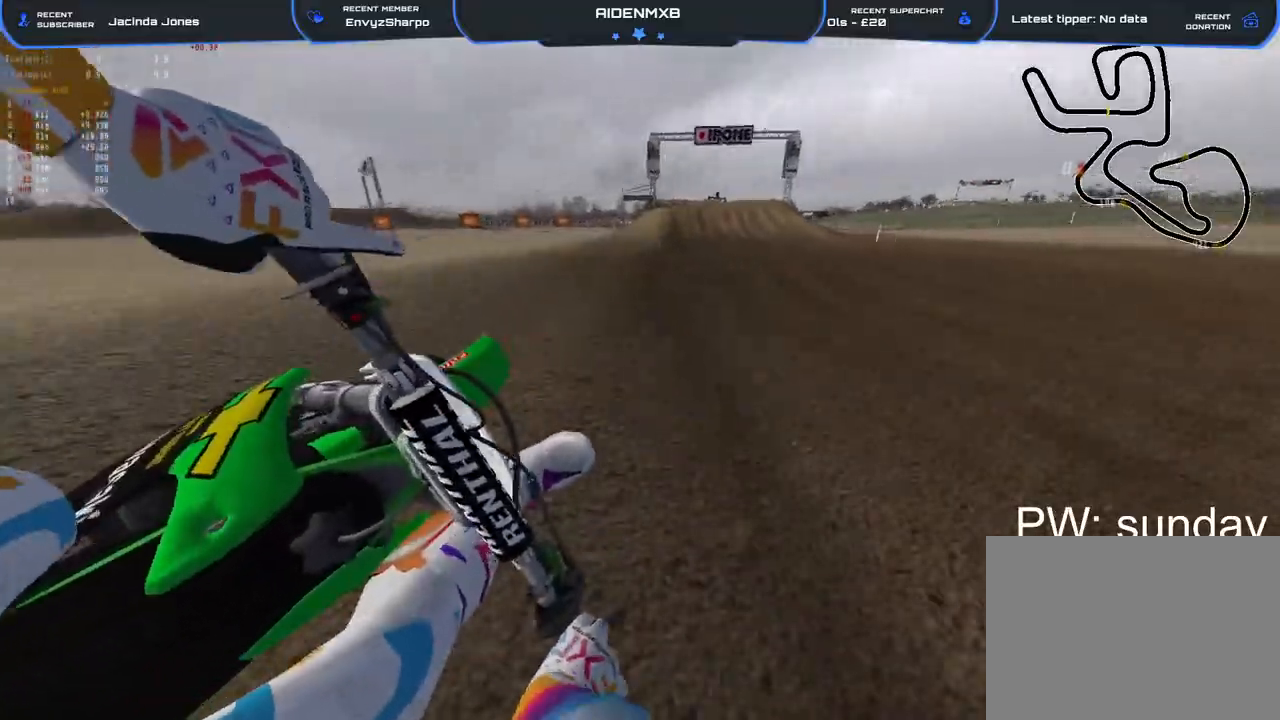
{"buttons": ["R1", "R2"], "left_stick": "up-left", "right_stick": "center", "events": [[217, "left_stick", "center"], [317, "left_stick", "up-left"], [467, "right_stick", "center"]]}
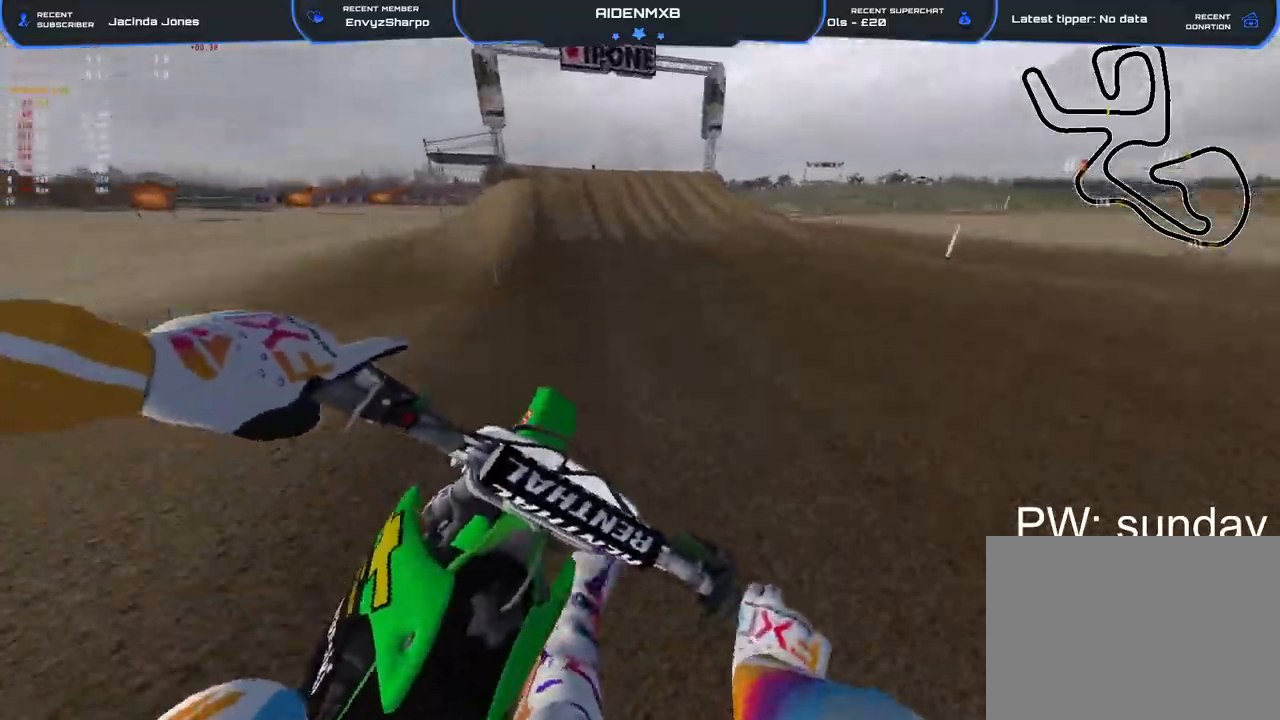
{"buttons": ["R2"], "left_stick": "up-left", "right_stick": "center", "events": [[400, "R1", "up"]]}
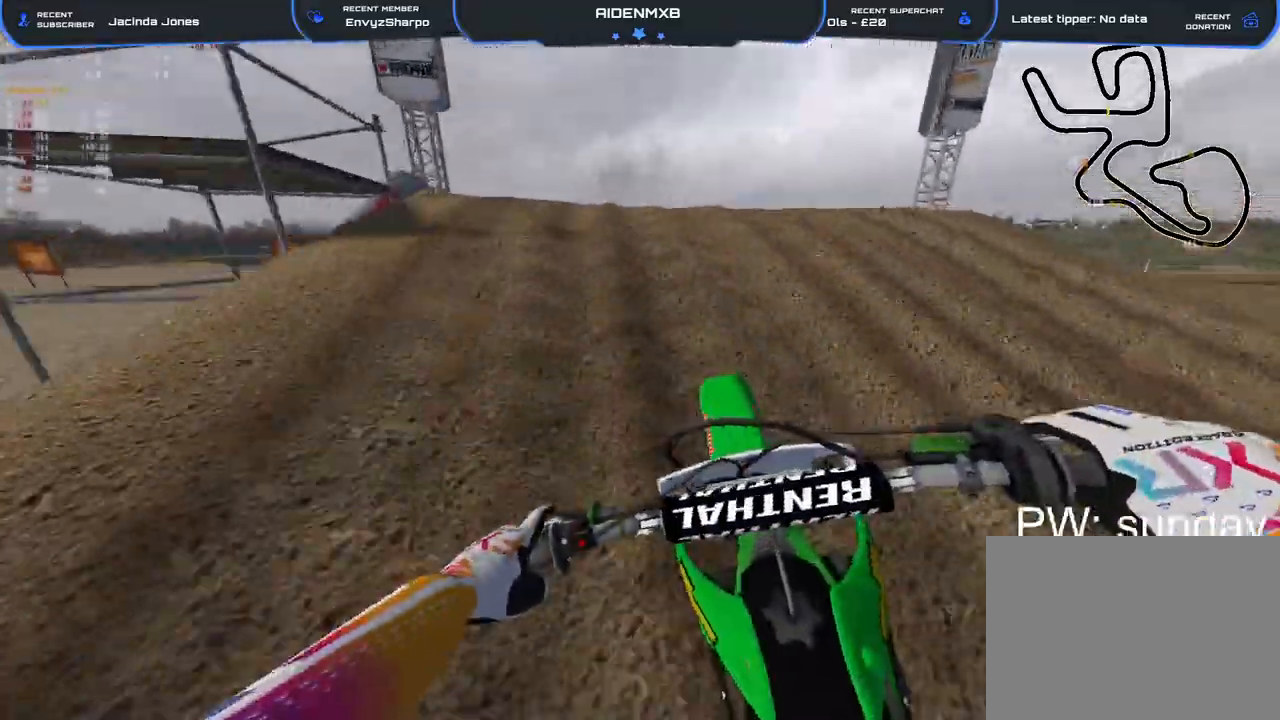
{"buttons": ["R2"], "left_stick": "up-left", "right_stick": "right", "events": [[17, "R1", "down"], [33, "right_stick", "left"], [100, "right_stick", "up"], [117, "R2", "up"], [233, "right_stick", "right"], [283, "left_stick", "right"], [300, "R2", "down"], [300, "right_stick", "down-right"], [333, "R1", "up"], [400, "right_stick", "right"], [500, "left_stick", "up-left"]]}
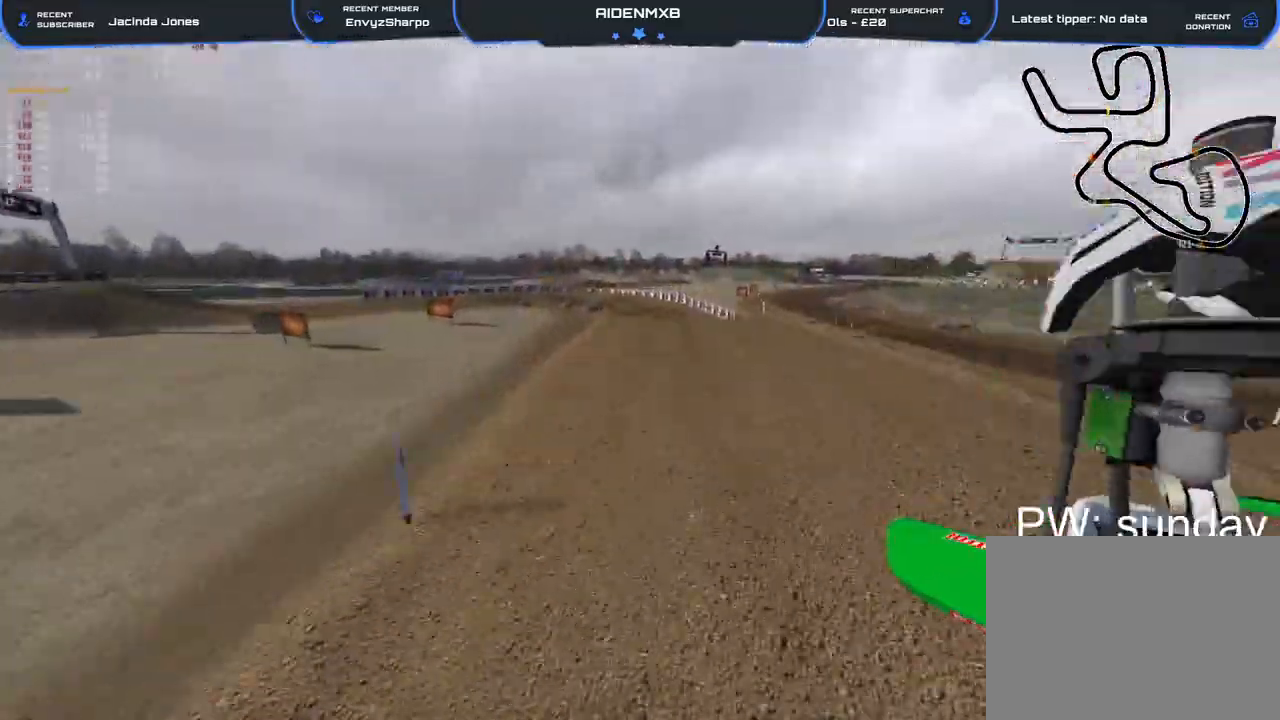
{"buttons": ["R2", "L3"], "left_stick": "up-left", "right_stick": "up-right", "events": [[200, "right_stick", "up-right"], [233, "TRIANGLE", "down"], [383, "L3", "down"], [383, "TRIANGLE", "up"]]}
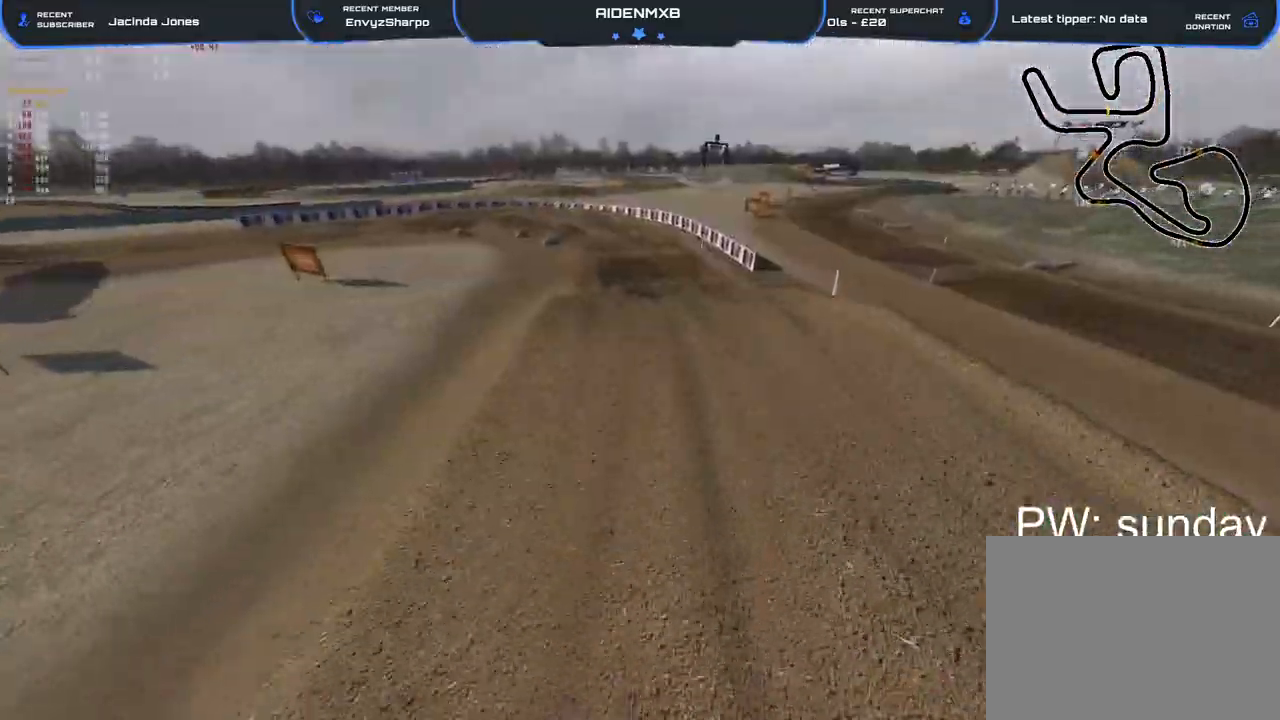
{"buttons": ["R2"], "left_stick": "center", "right_stick": "up", "events": [[17, "L3", "up"], [200, "right_stick", "up"], [283, "left_stick", "center"]]}
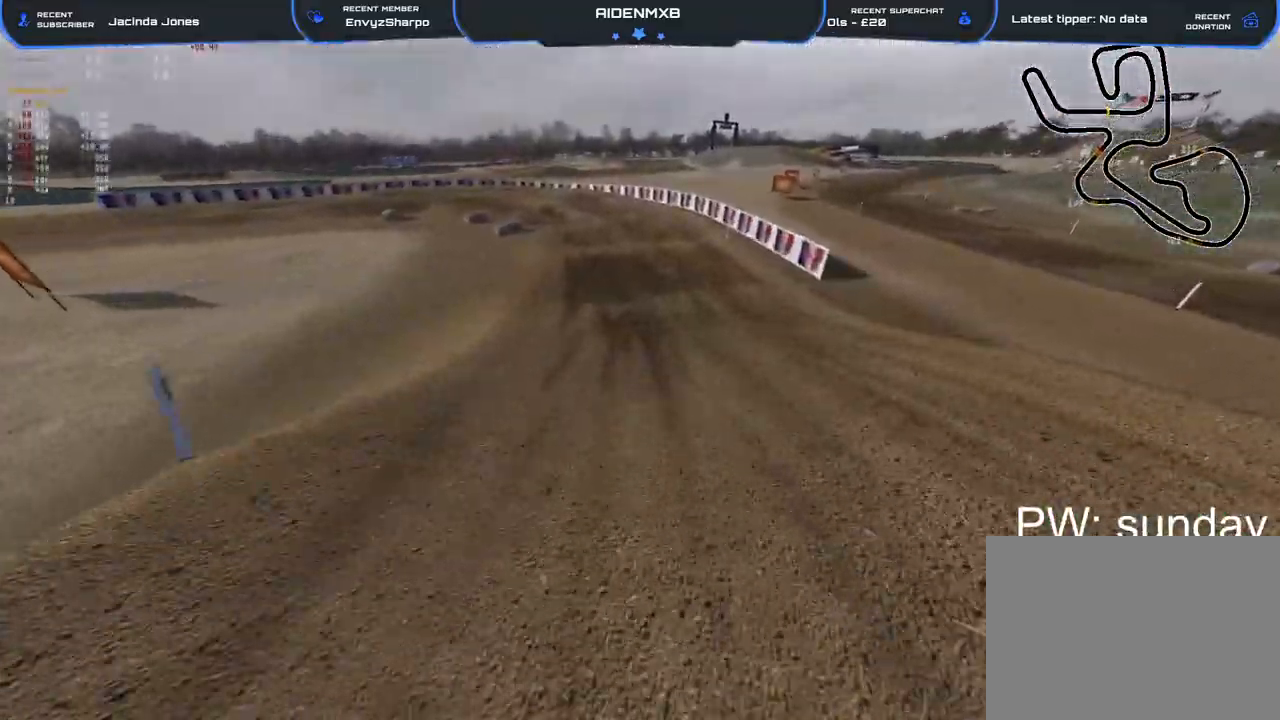
{"buttons": ["R2"], "left_stick": "left", "right_stick": "center", "events": [[83, "right_stick", "center"], [333, "left_stick", "left"]]}
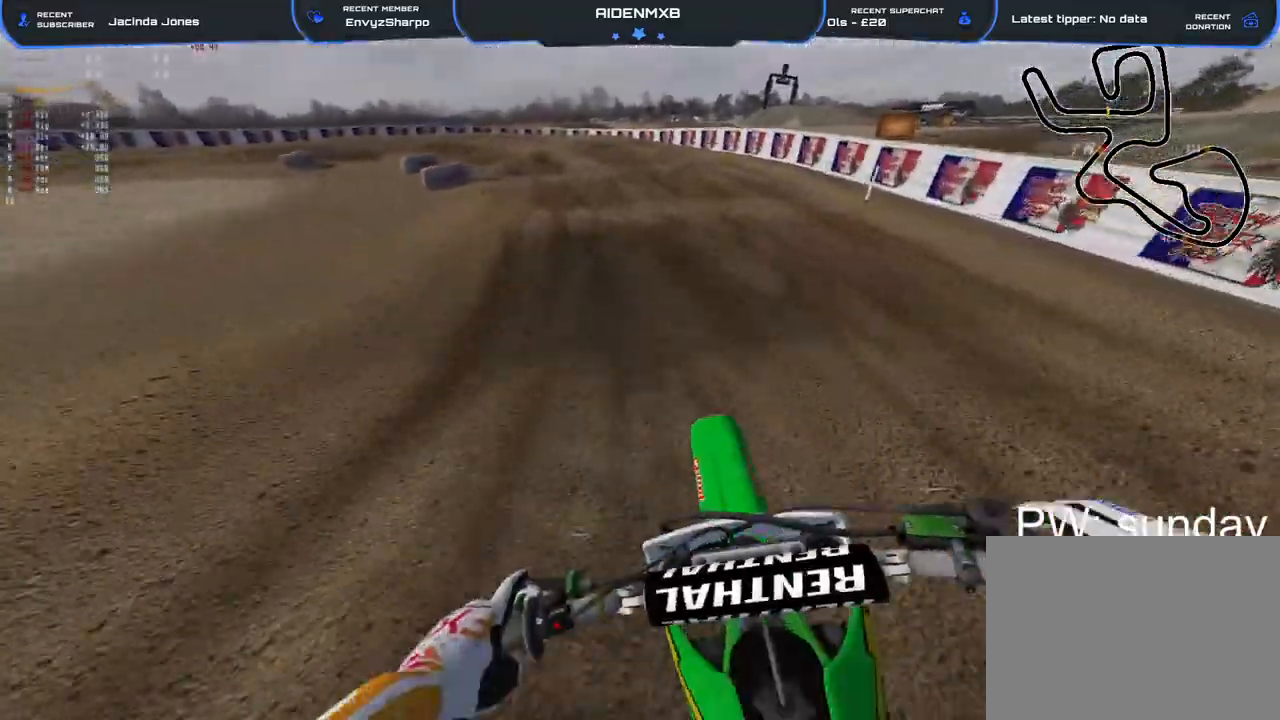
{"buttons": ["R2"], "left_stick": "left", "right_stick": "right", "events": [[83, "R2", "up"], [150, "right_stick", "down-right"], [283, "R2", "down"], [367, "right_stick", "right"]]}
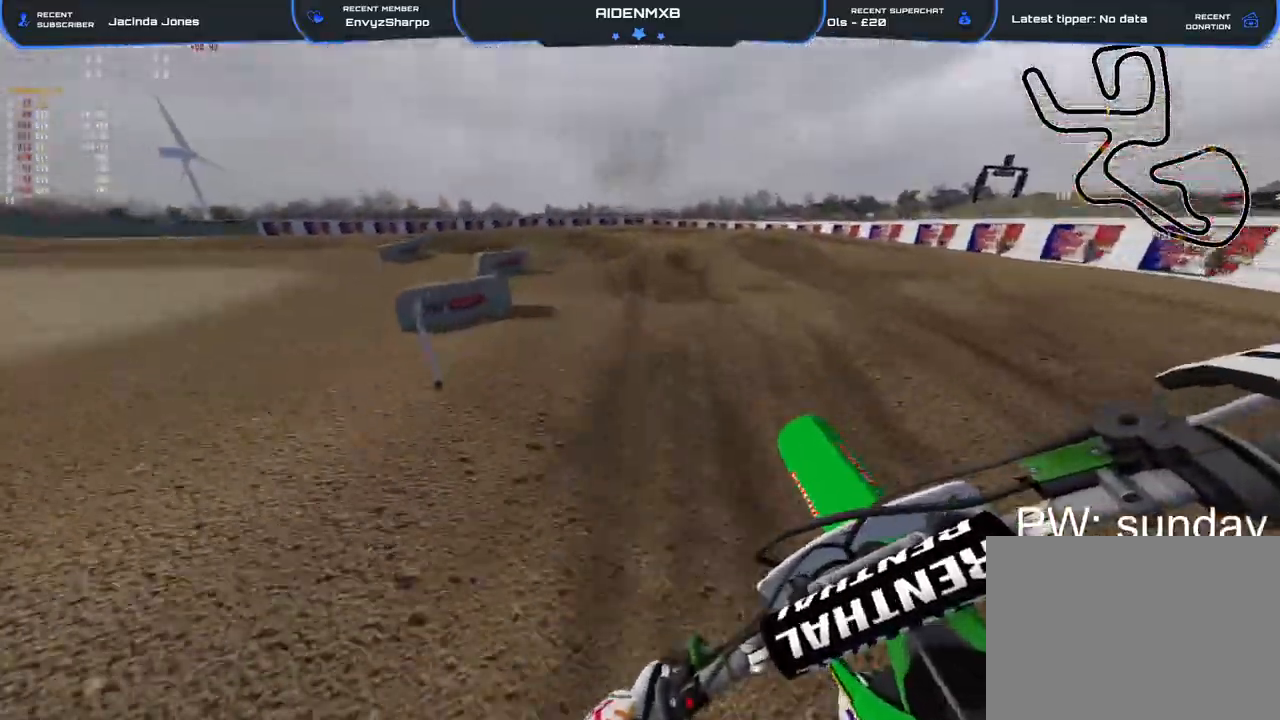
{"buttons": ["R1"], "left_stick": "left", "right_stick": "right", "events": [[33, "R2", "up"], [433, "R1", "down"]]}
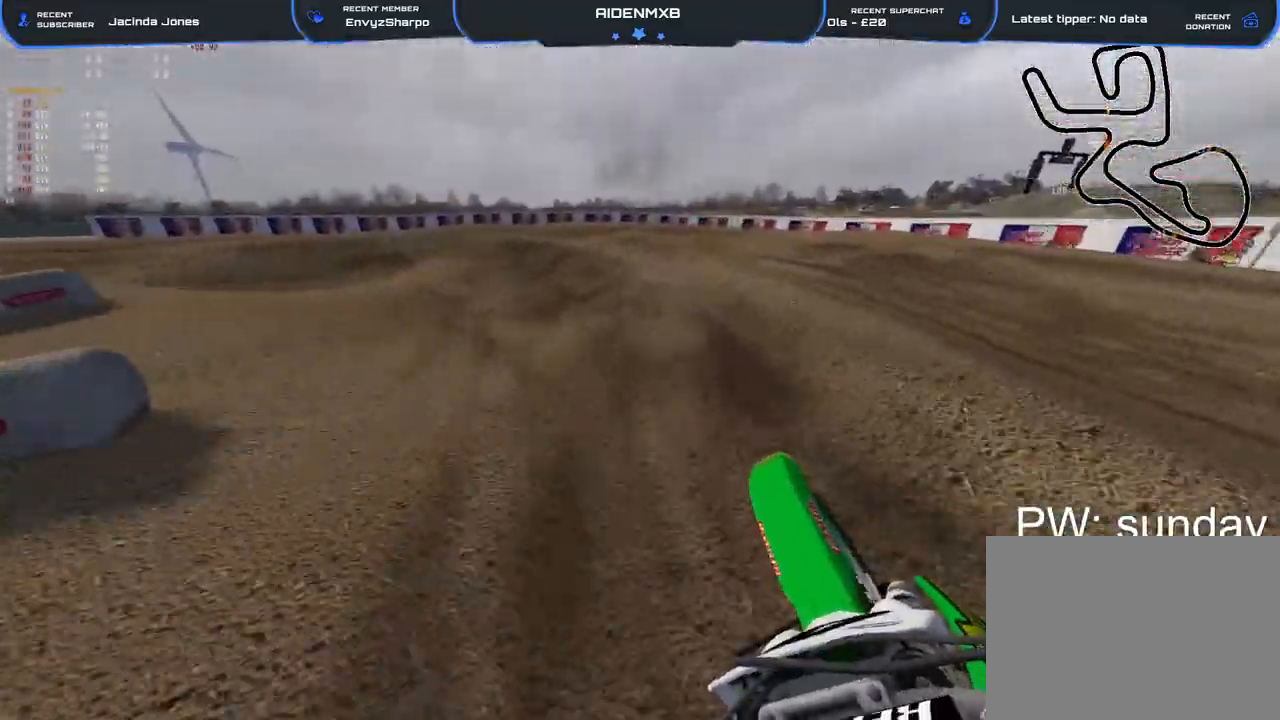
{"buttons": ["R1", "R2"], "left_stick": "left", "right_stick": "right", "events": [[83, "R2", "down"], [217, "L1", "down"], [283, "L1", "up"], [417, "L1", "down"], [500, "L1", "up"]]}
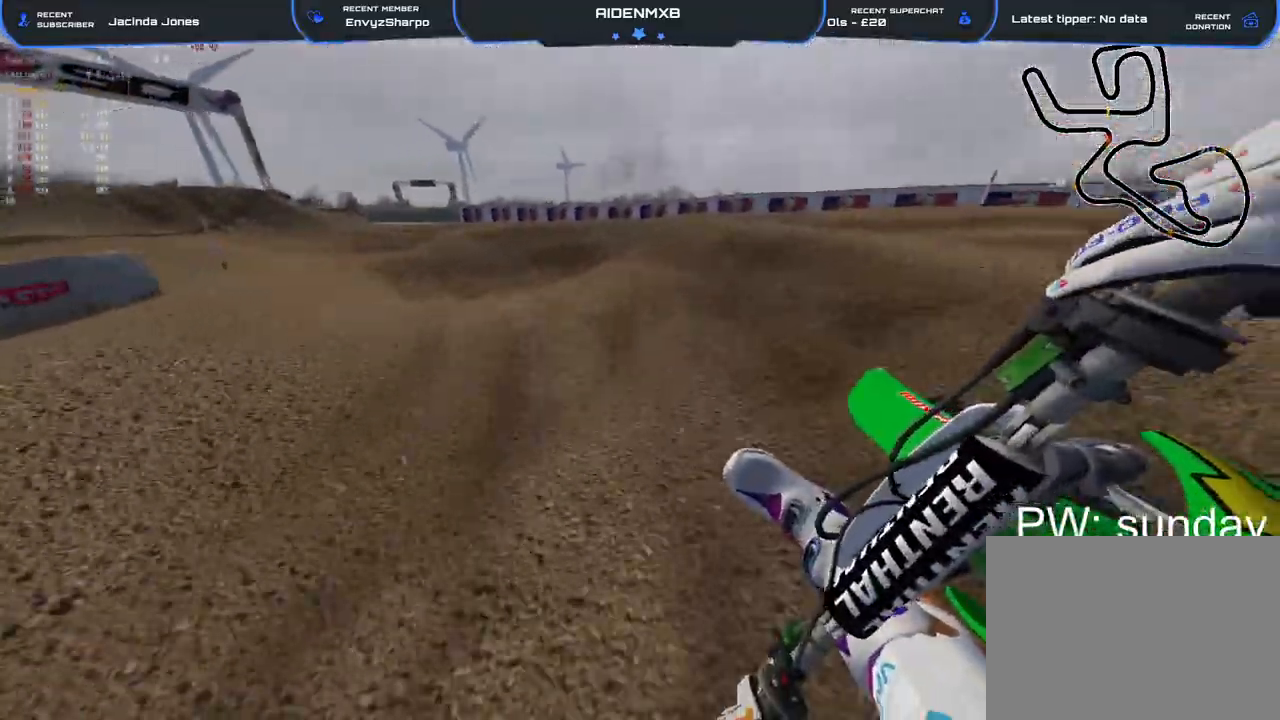
{"buttons": ["R2"], "left_stick": "center", "right_stick": "center", "events": [[100, "right_stick", "center"], [250, "right_stick", "down-right"], [383, "left_stick", "center"], [450, "R1", "up"], [467, "right_stick", "center"]]}
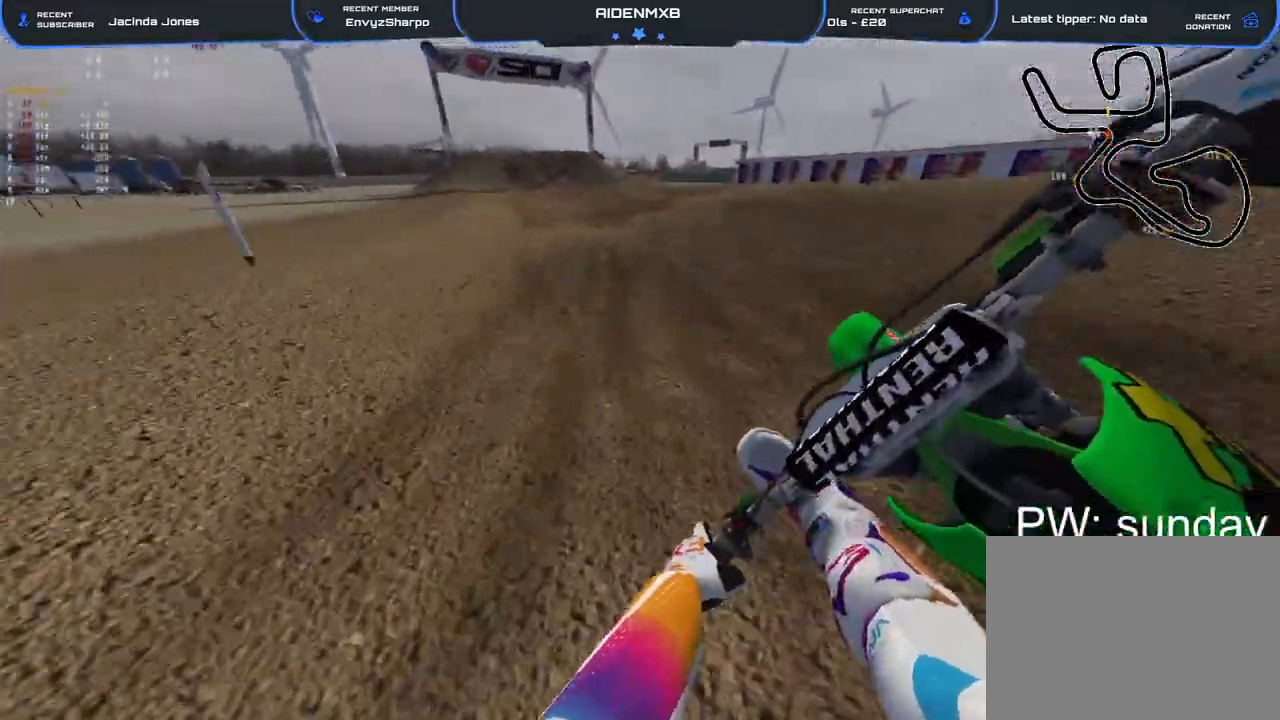
{"buttons": ["R2"], "left_stick": "center", "right_stick": "up-right", "events": [[150, "TRIANGLE", "down"], [150, "left_stick", "left"], [200, "TRIANGLE", "up"], [417, "left_stick", "center"], [417, "right_stick", "up-right"]]}
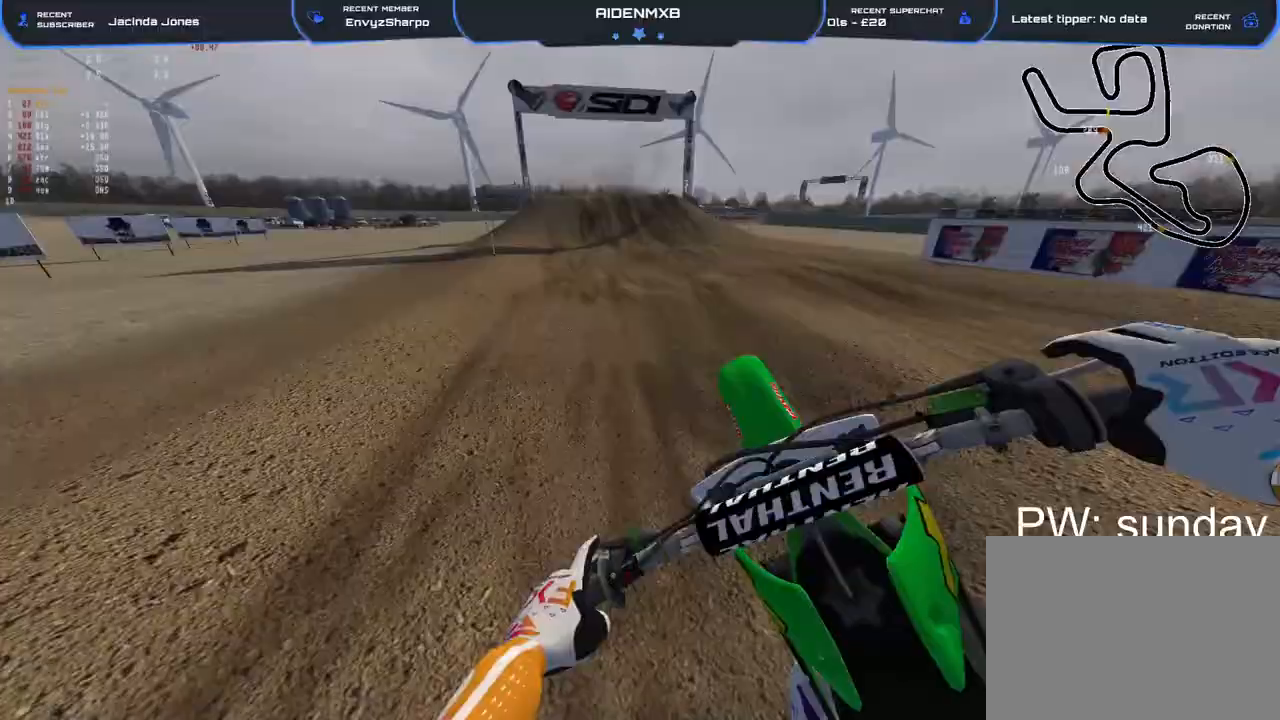
{"buttons": ["R1", "R2"], "left_stick": "center", "right_stick": "down", "events": [[33, "right_stick", "center"], [300, "right_stick", "down"], [317, "R1", "down"]]}
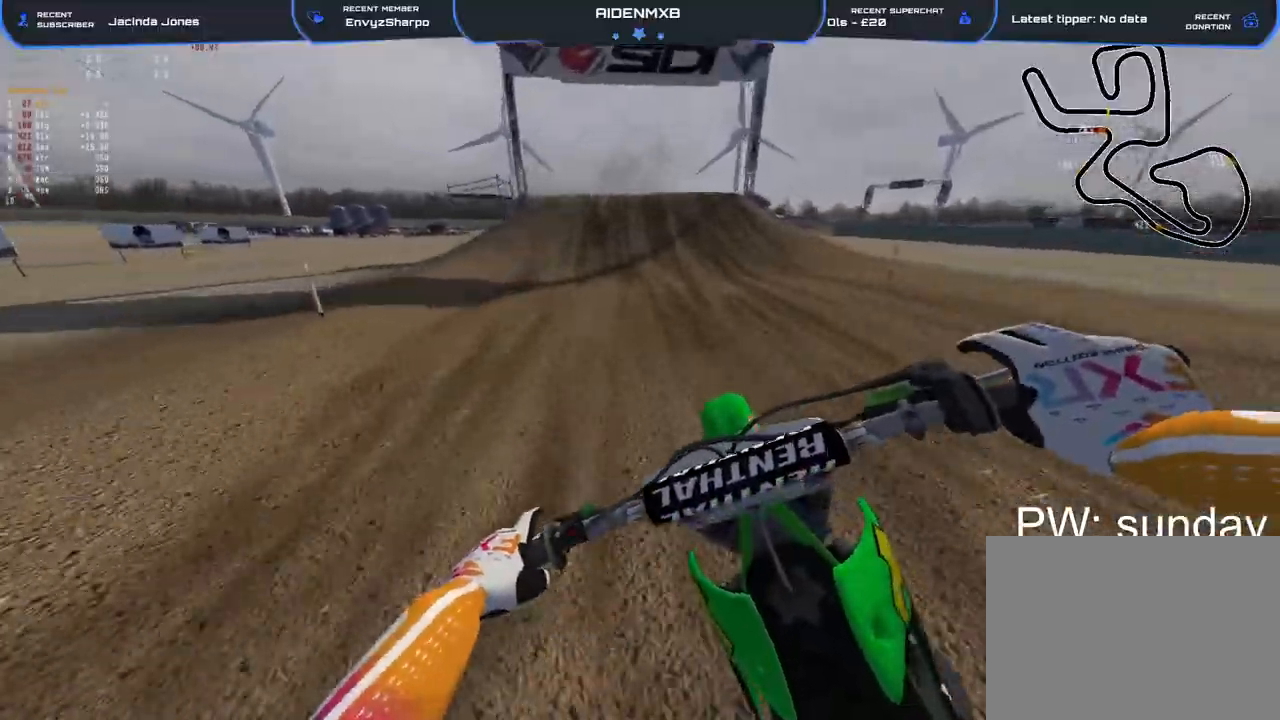
{"buttons": ["R2"], "left_stick": "center", "right_stick": "right", "events": [[233, "right_stick", "down-right"], [317, "R1", "up"], [333, "R1", "down"], [350, "R1", "up"], [450, "right_stick", "right"]]}
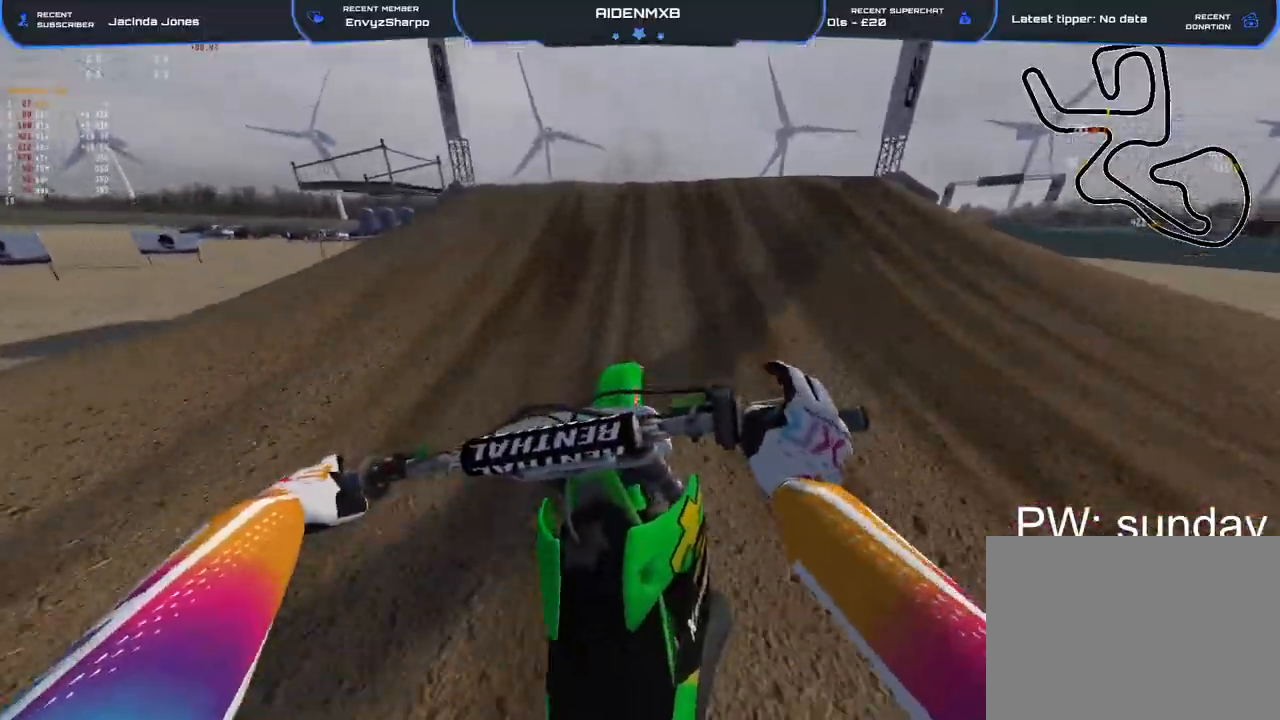
{"buttons": ["R2"], "left_stick": "left", "right_stick": "left", "events": [[150, "right_stick", "up-right"], [267, "R1", "down"], [283, "left_stick", "right"], [383, "right_stick", "up-left"], [417, "left_stick", "center"], [450, "right_stick", "left"], [467, "left_stick", "left"], [500, "R1", "up"]]}